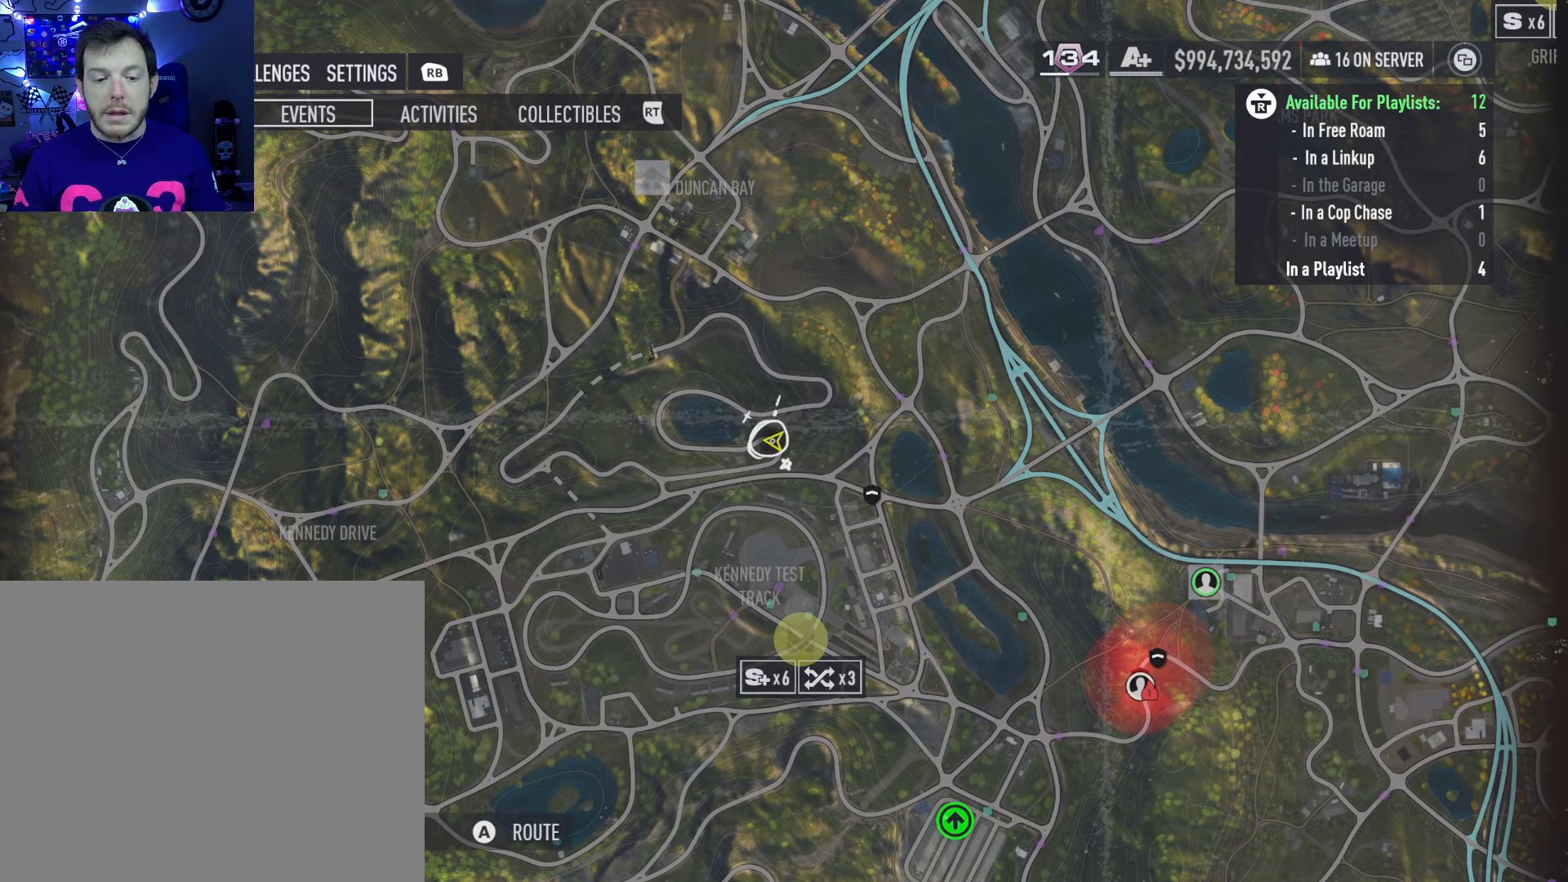
Gameplay with a controller (Xbox layout); each line is a JSON object with the inputs held at the frame after it. "events" lists button and stick changes between this image and that frame as [ms after this image, input, new state], when the widget could be followed in between.
{"buttons": [], "left_stick": "down", "right_stick": "center", "events": [[266, "left_stick", "down"]]}
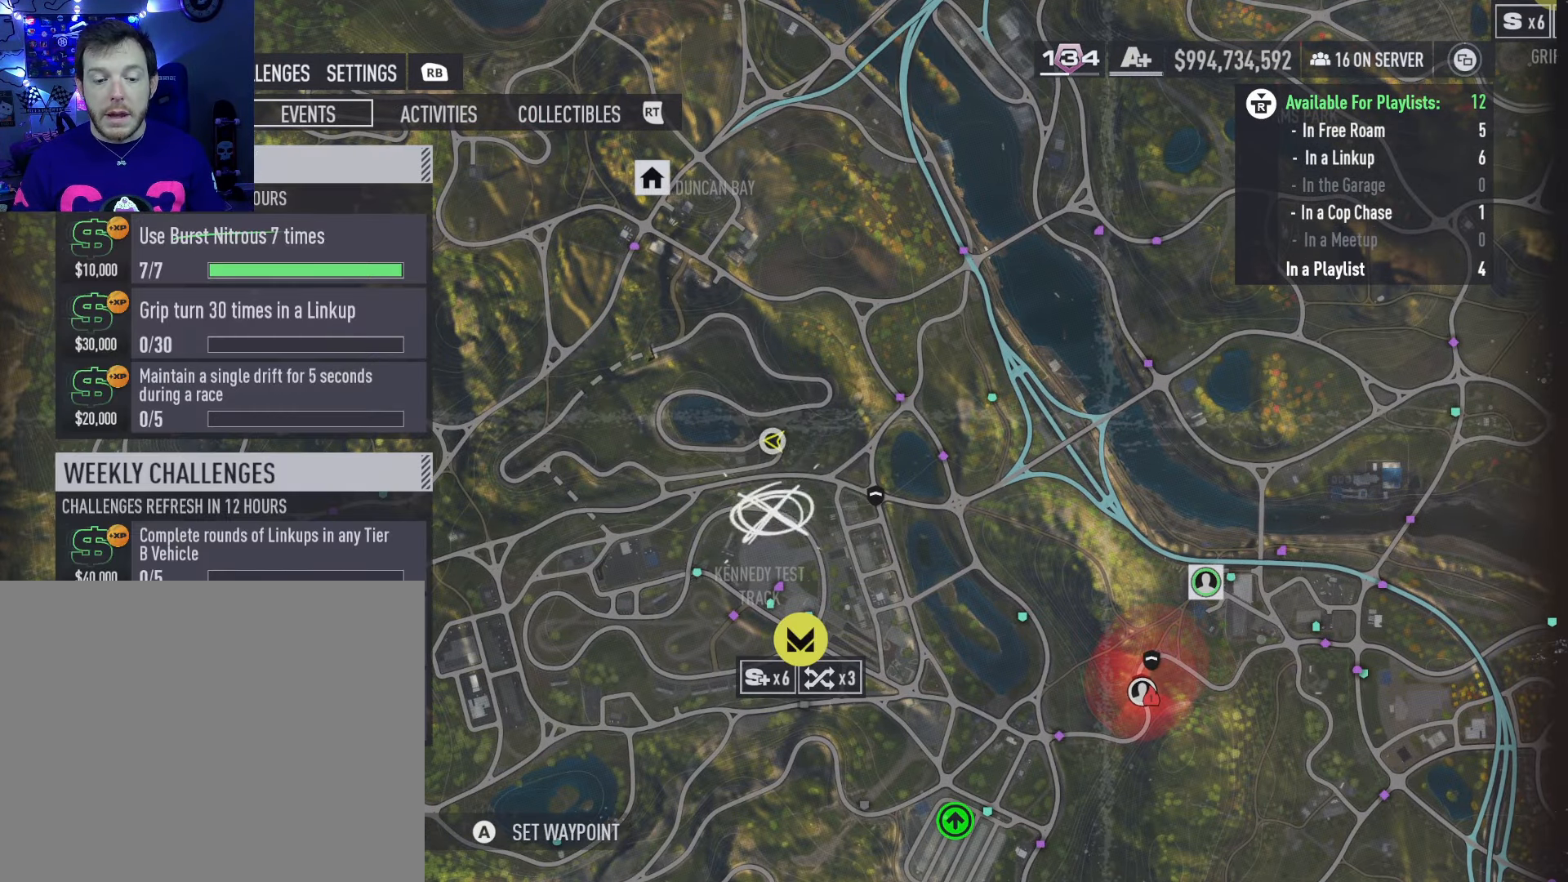
{"buttons": [], "left_stick": "center", "right_stick": "center", "events": [[200, "left_stick", "down-right"], [383, "left_stick", "center"]]}
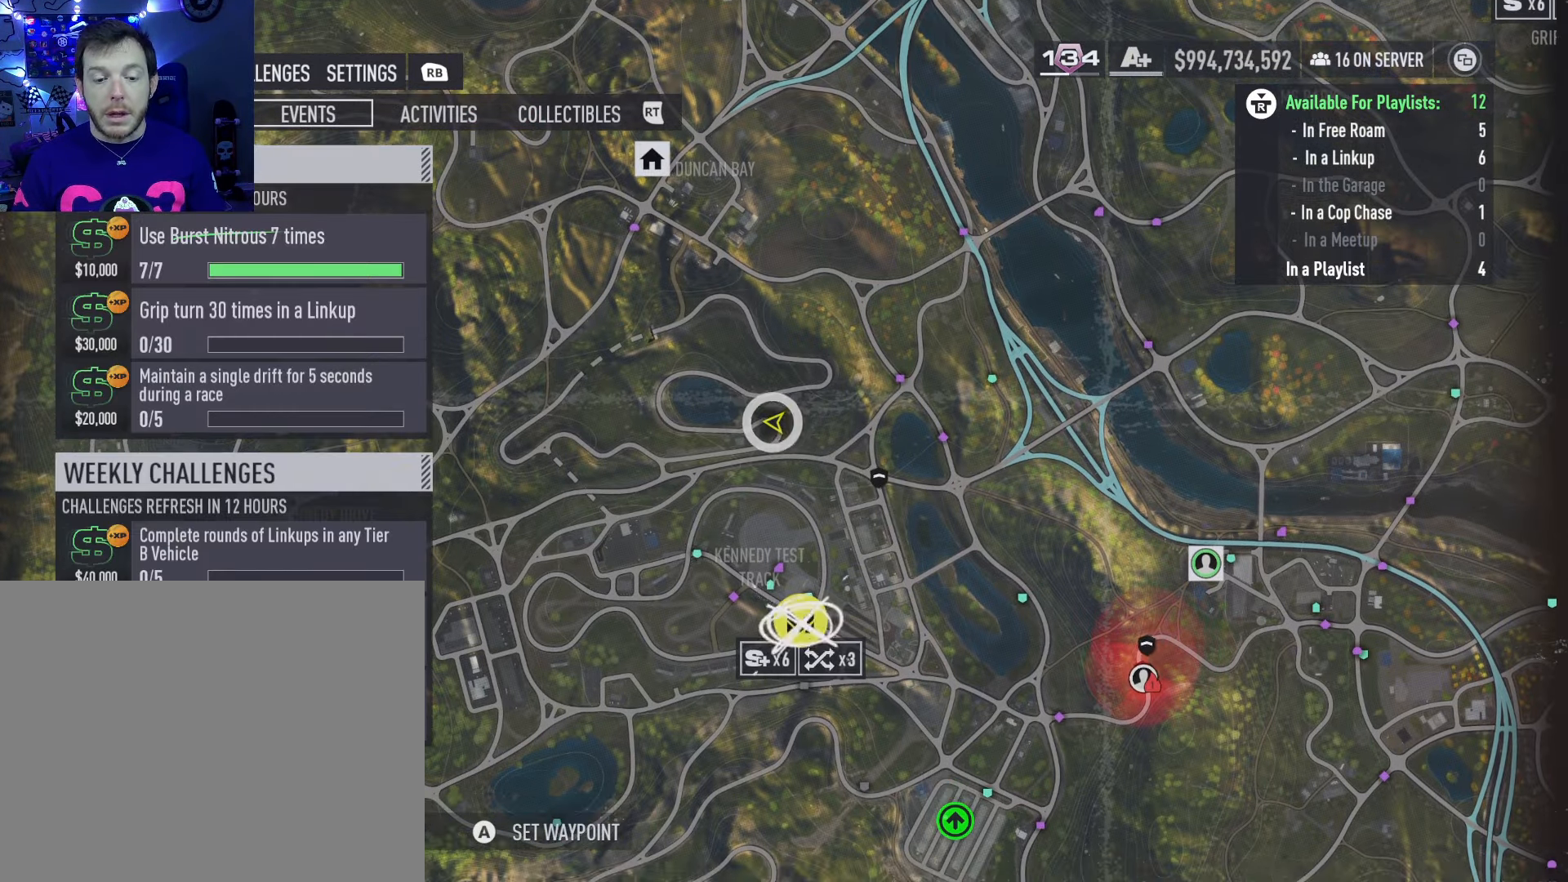
{"buttons": [], "left_stick": "up-left", "right_stick": "center", "events": [[200, "left_stick", "up"], [283, "left_stick", "up-left"]]}
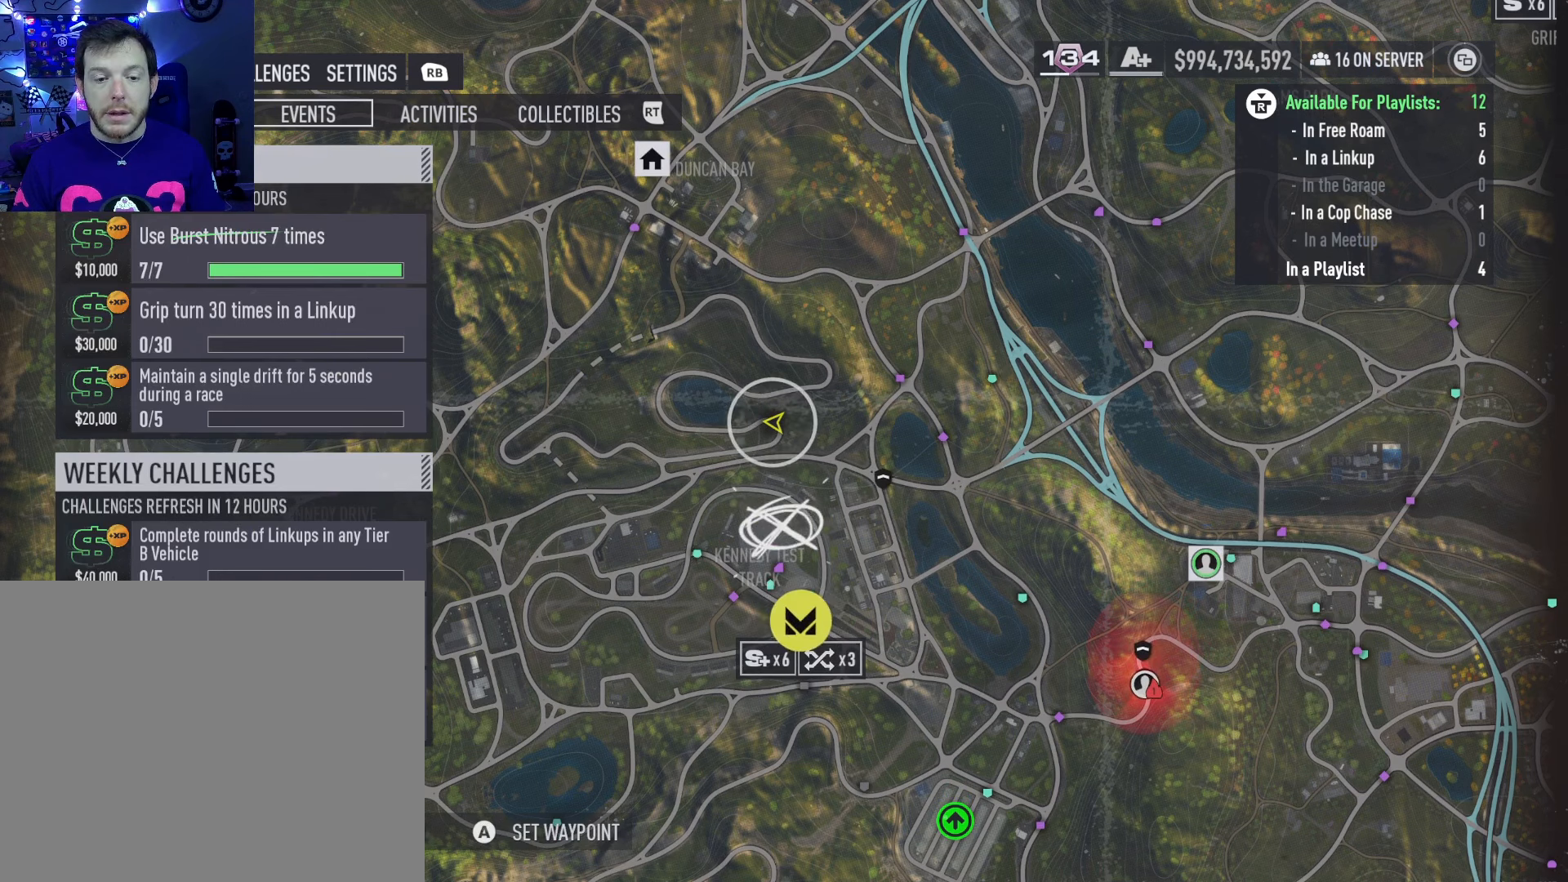
{"buttons": [], "left_stick": "down", "right_stick": "center", "events": [[266, "left_stick", "down"]]}
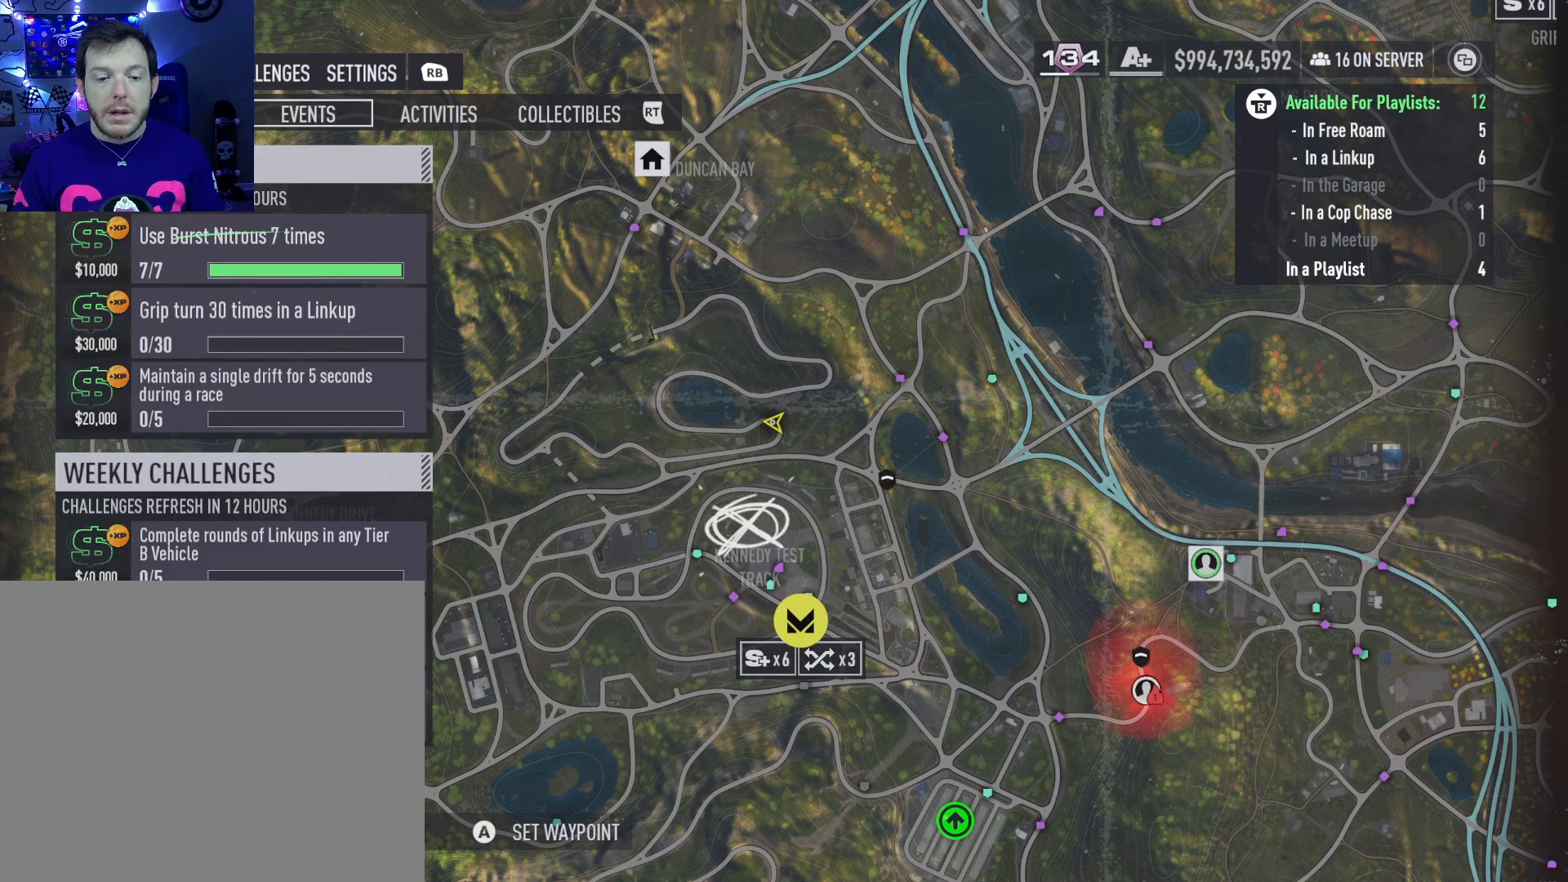
{"buttons": [], "left_stick": "down", "right_stick": "center", "events": [[50, "left_stick", "right"], [183, "left_stick", "up"], [283, "left_stick", "right"], [366, "left_stick", "down"]]}
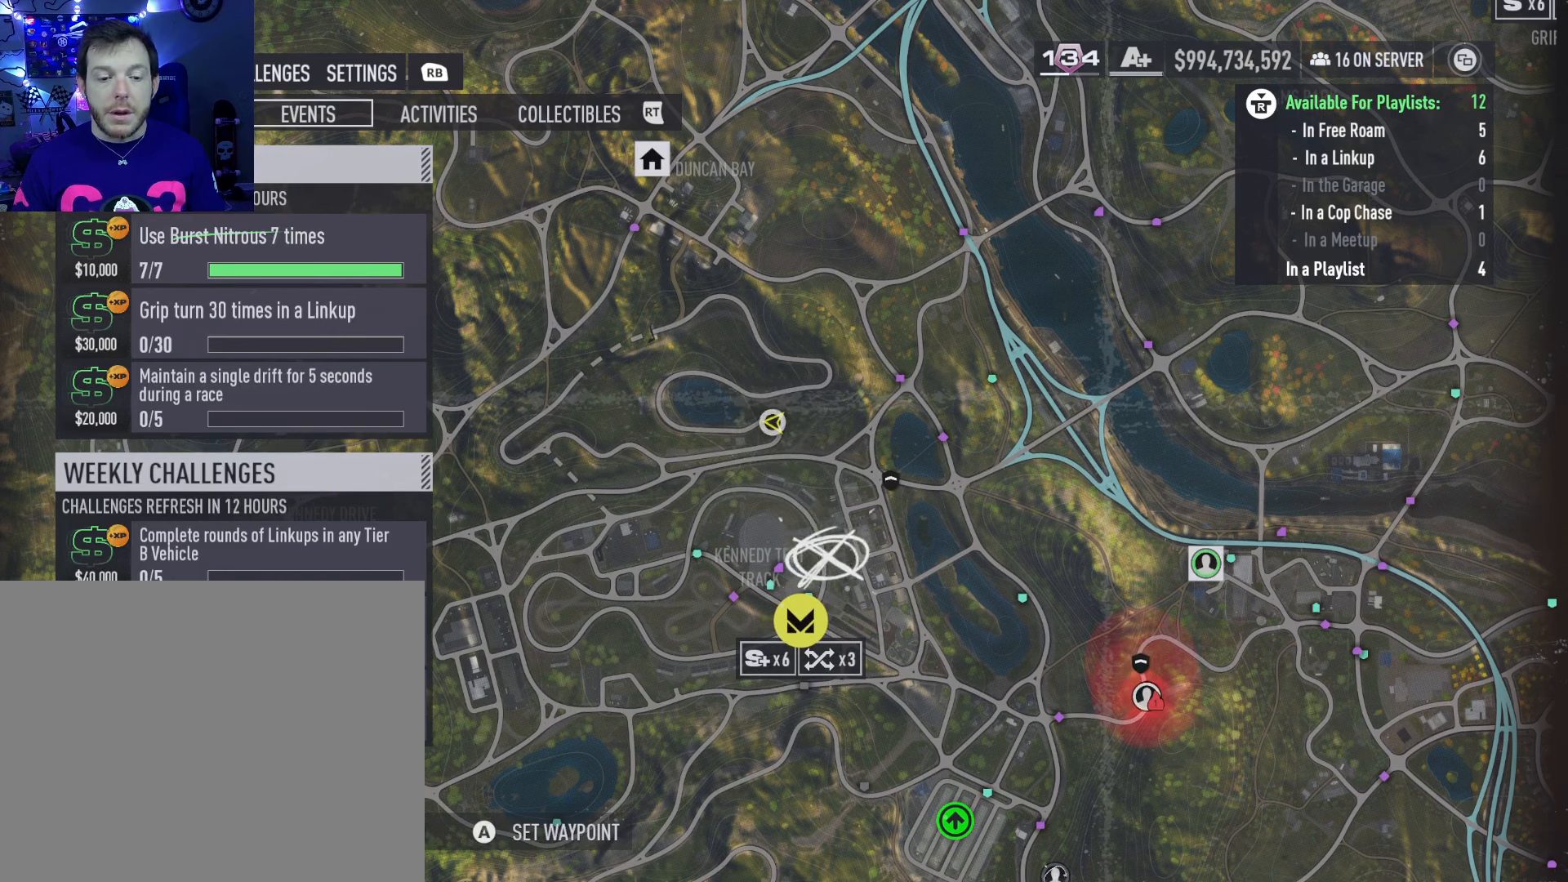
{"buttons": [], "left_stick": "up-left", "right_stick": "center", "events": [[33, "left_stick", "down-left"], [300, "left_stick", "left"], [416, "left_stick", "up-left"]]}
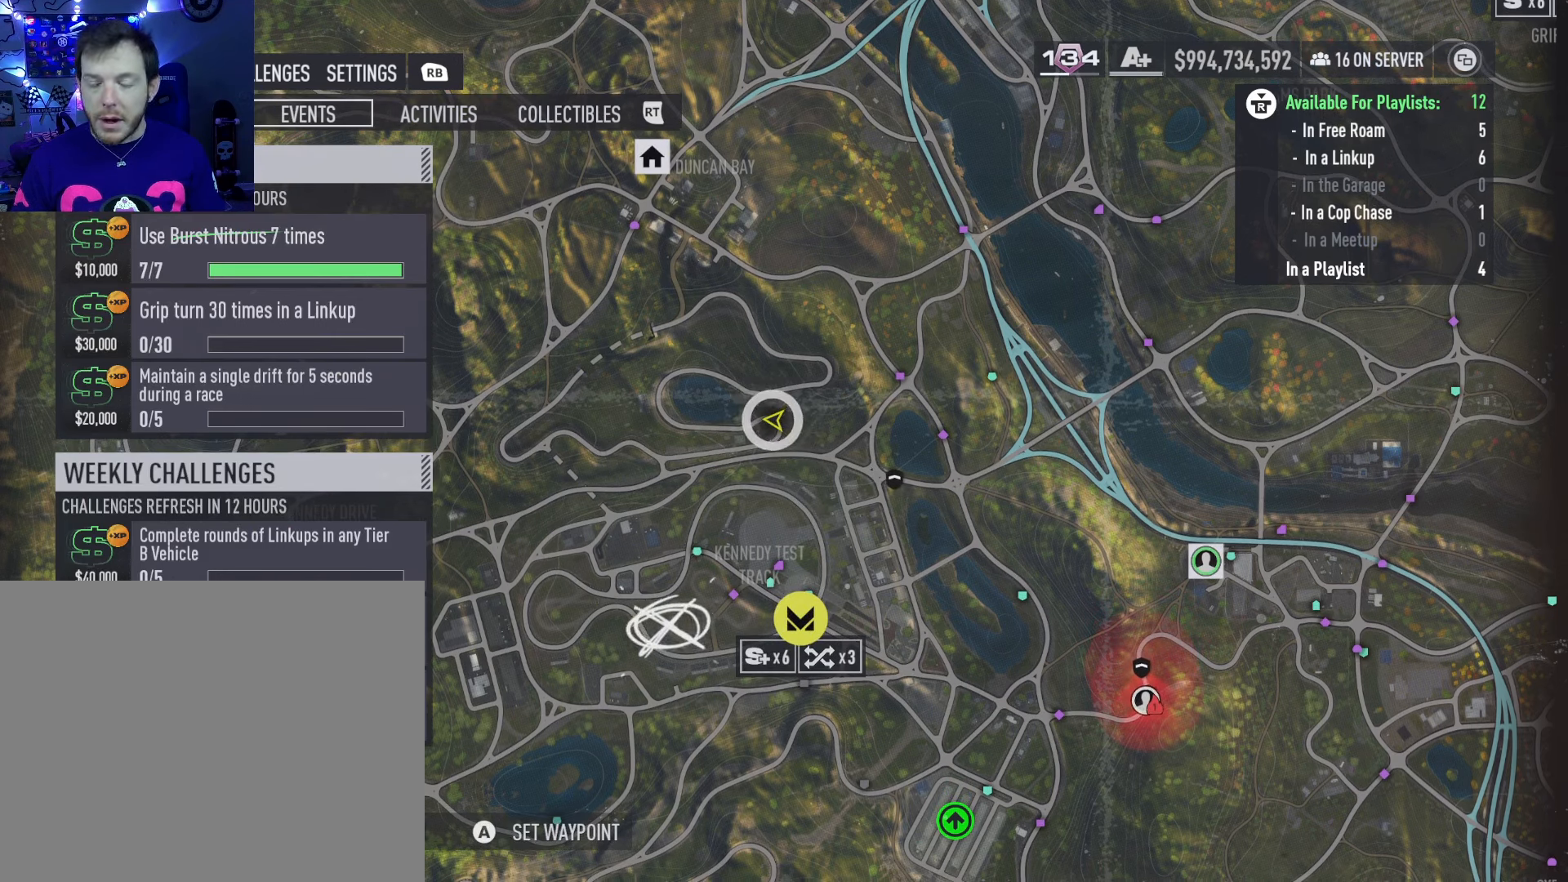
{"buttons": [], "left_stick": "down-left", "right_stick": "center", "events": [[166, "left_stick", "up-right"], [266, "left_stick", "down-right"], [450, "left_stick", "down-left"]]}
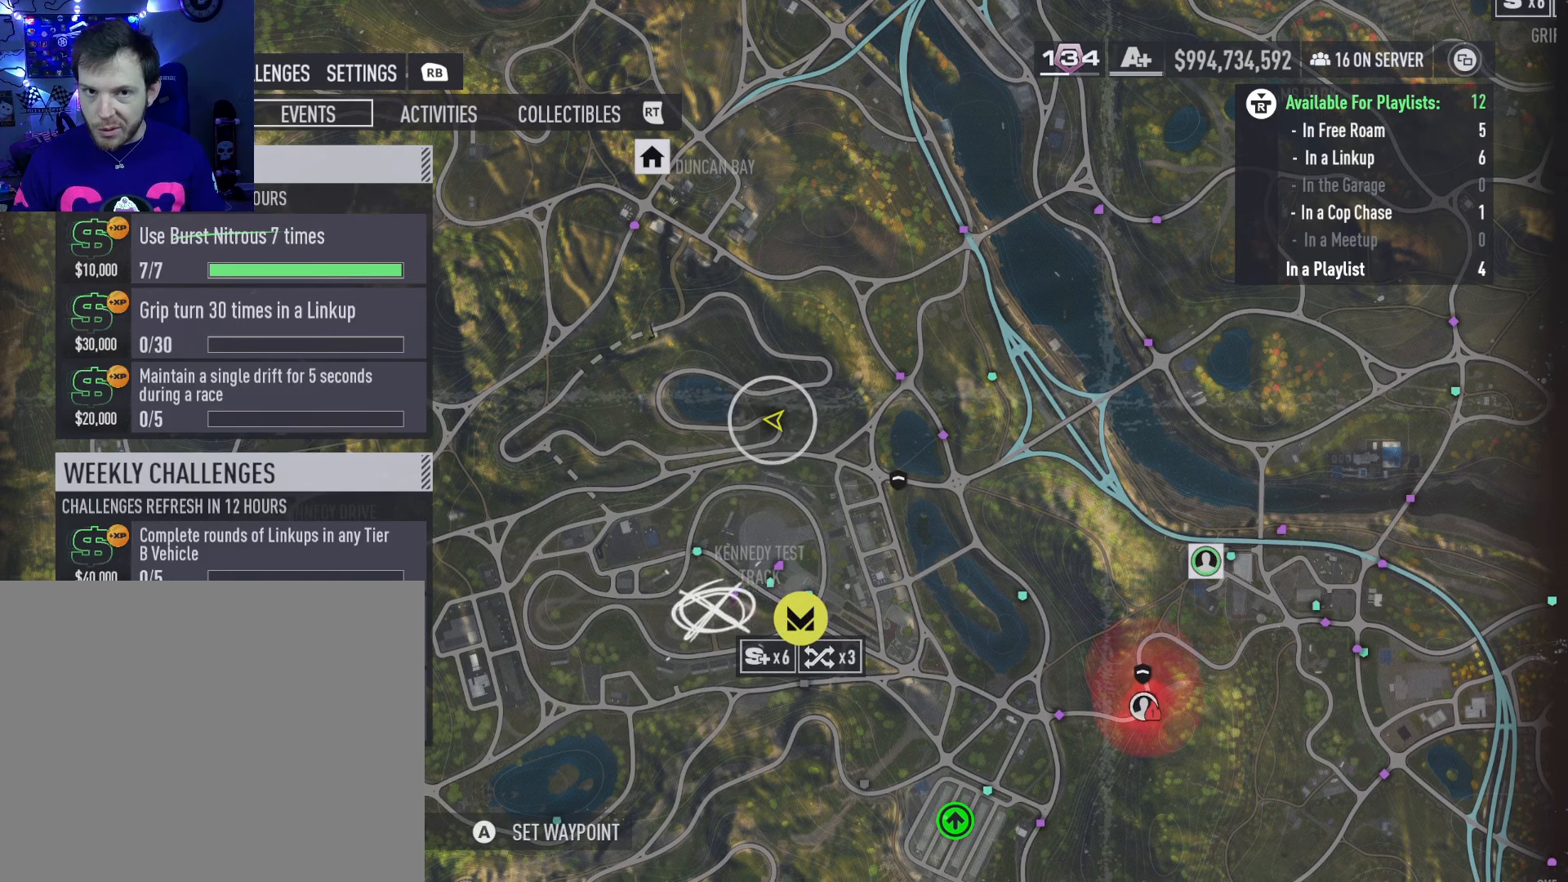
{"buttons": [], "left_stick": "up", "right_stick": "center", "events": [[183, "left_stick", "right"], [366, "left_stick", "center"], [500, "left_stick", "up"]]}
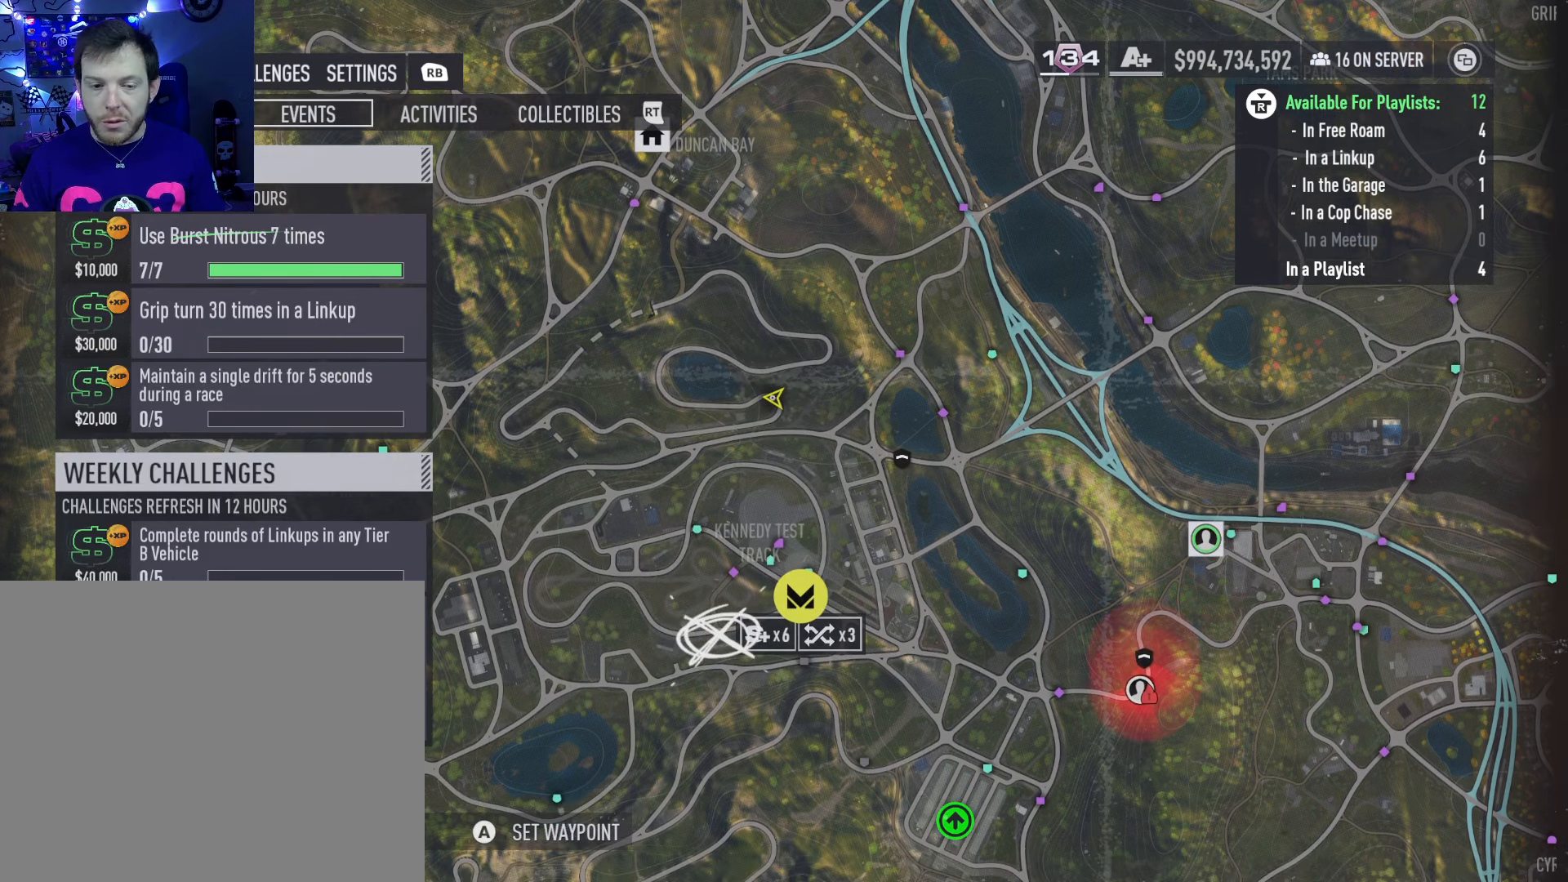
{"buttons": [], "left_stick": "center", "right_stick": "center", "events": [[250, "left_stick", "center"]]}
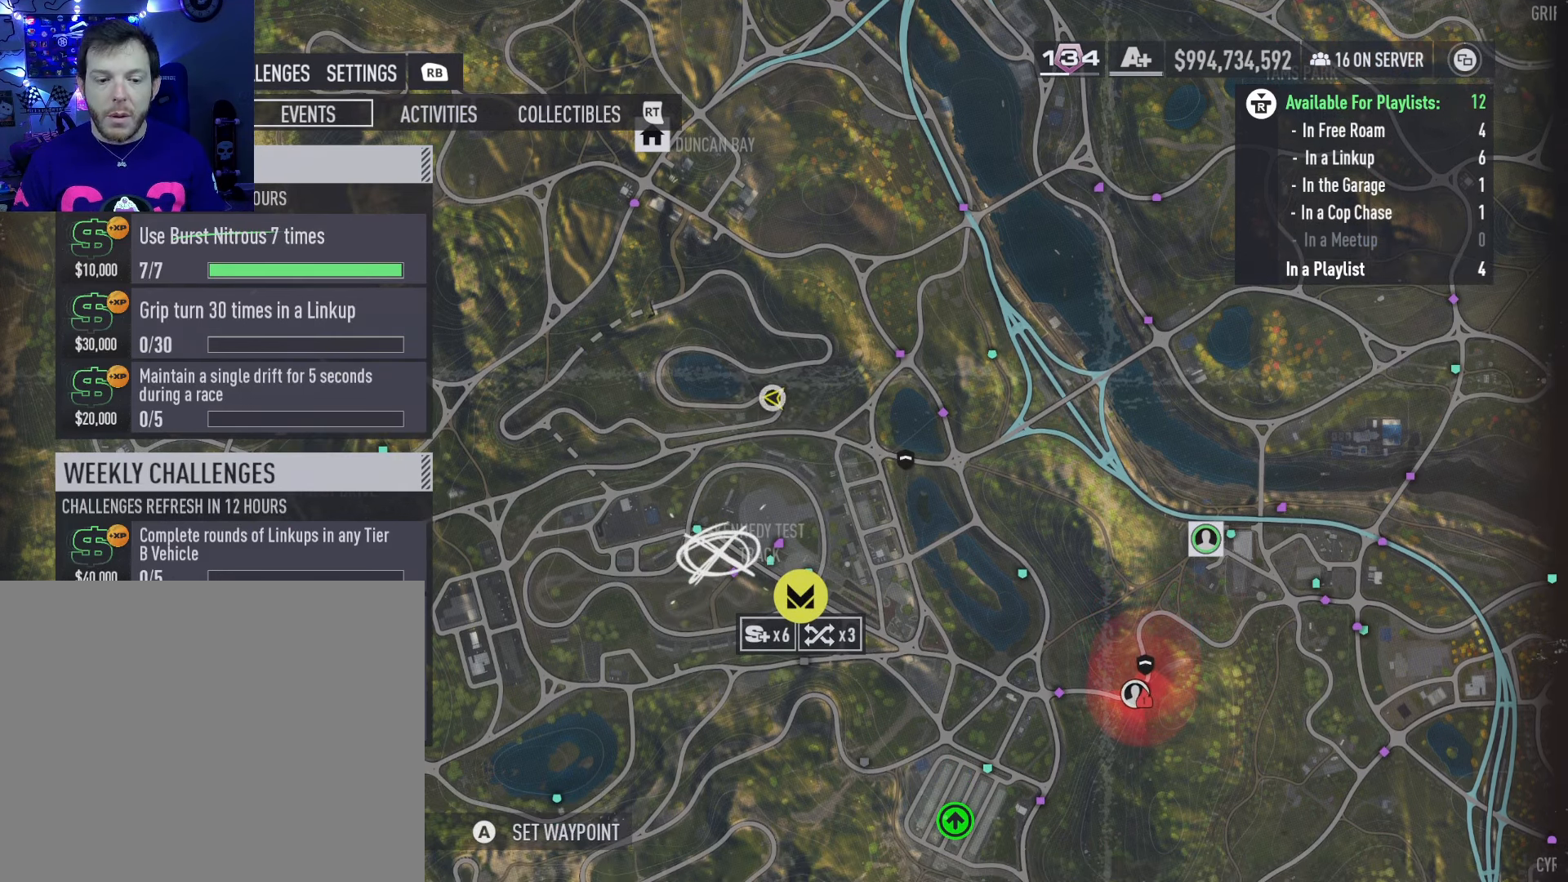
{"buttons": [], "left_stick": "up", "right_stick": "center", "events": [[33, "left_stick", "up"], [333, "left_stick", "center"], [433, "left_stick", "up"]]}
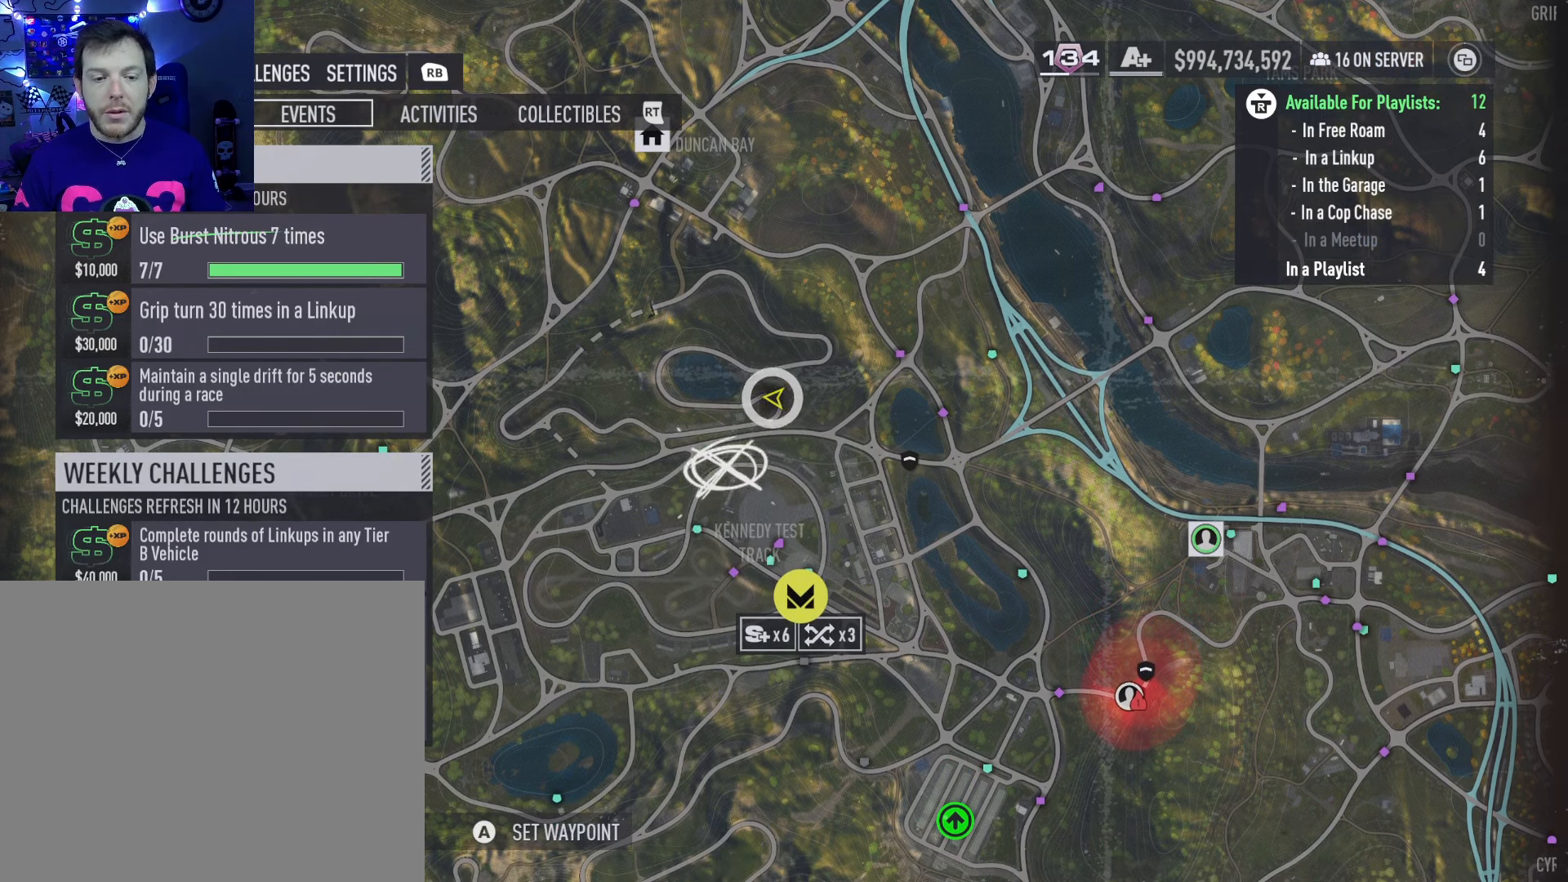
{"buttons": [], "left_stick": "center", "right_stick": "center", "events": [[300, "left_stick", "center"]]}
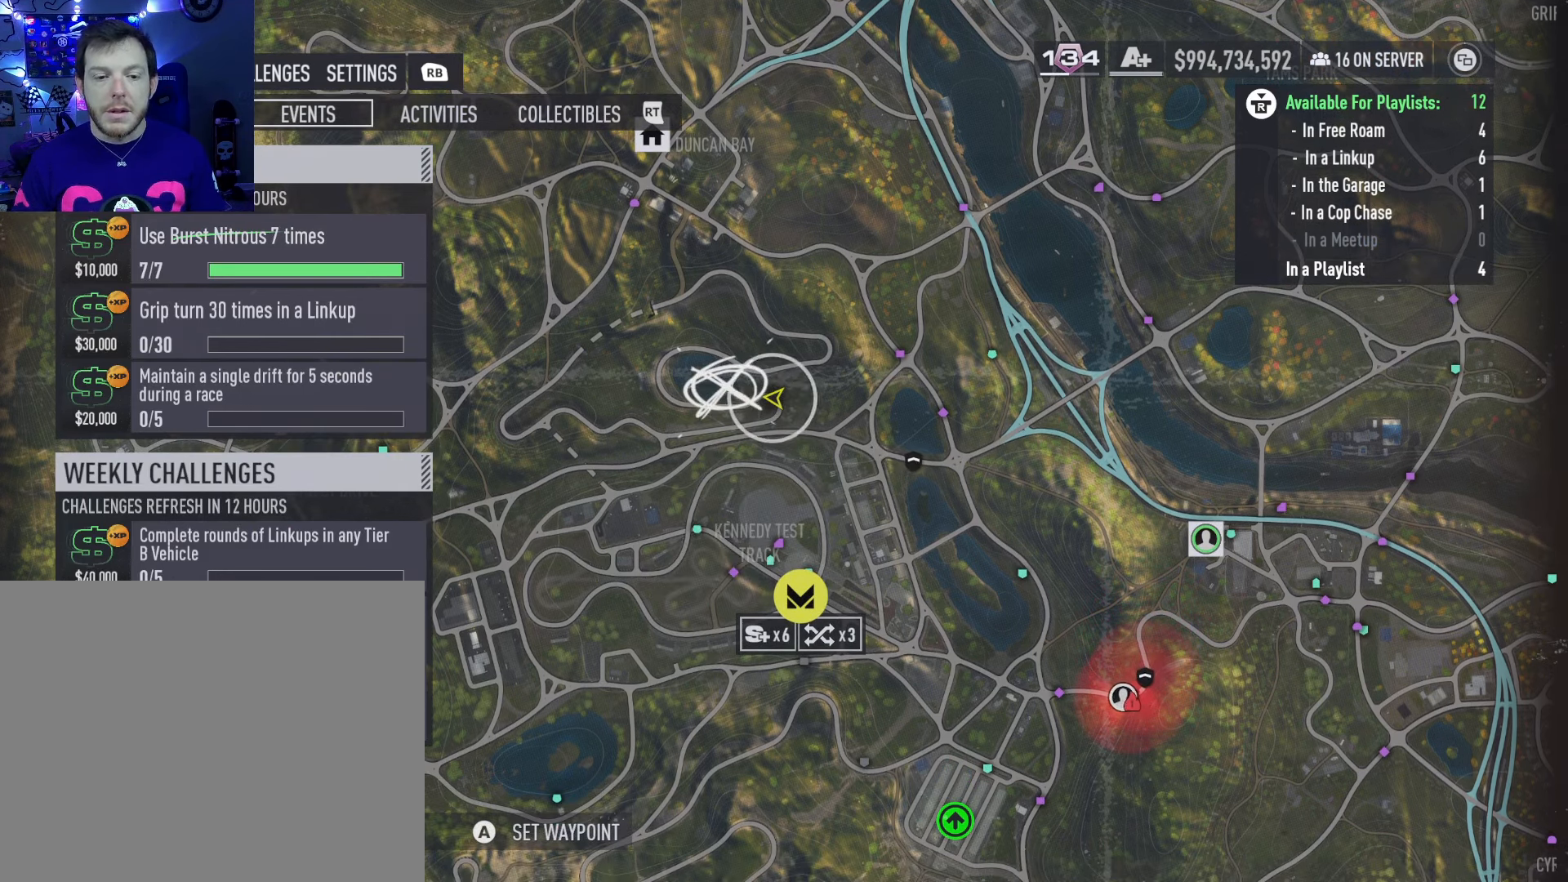
{"buttons": [], "left_stick": "center", "right_stick": "up", "events": [[16, "right_stick", "up"], [200, "right_stick", "center"], [383, "right_stick", "up"]]}
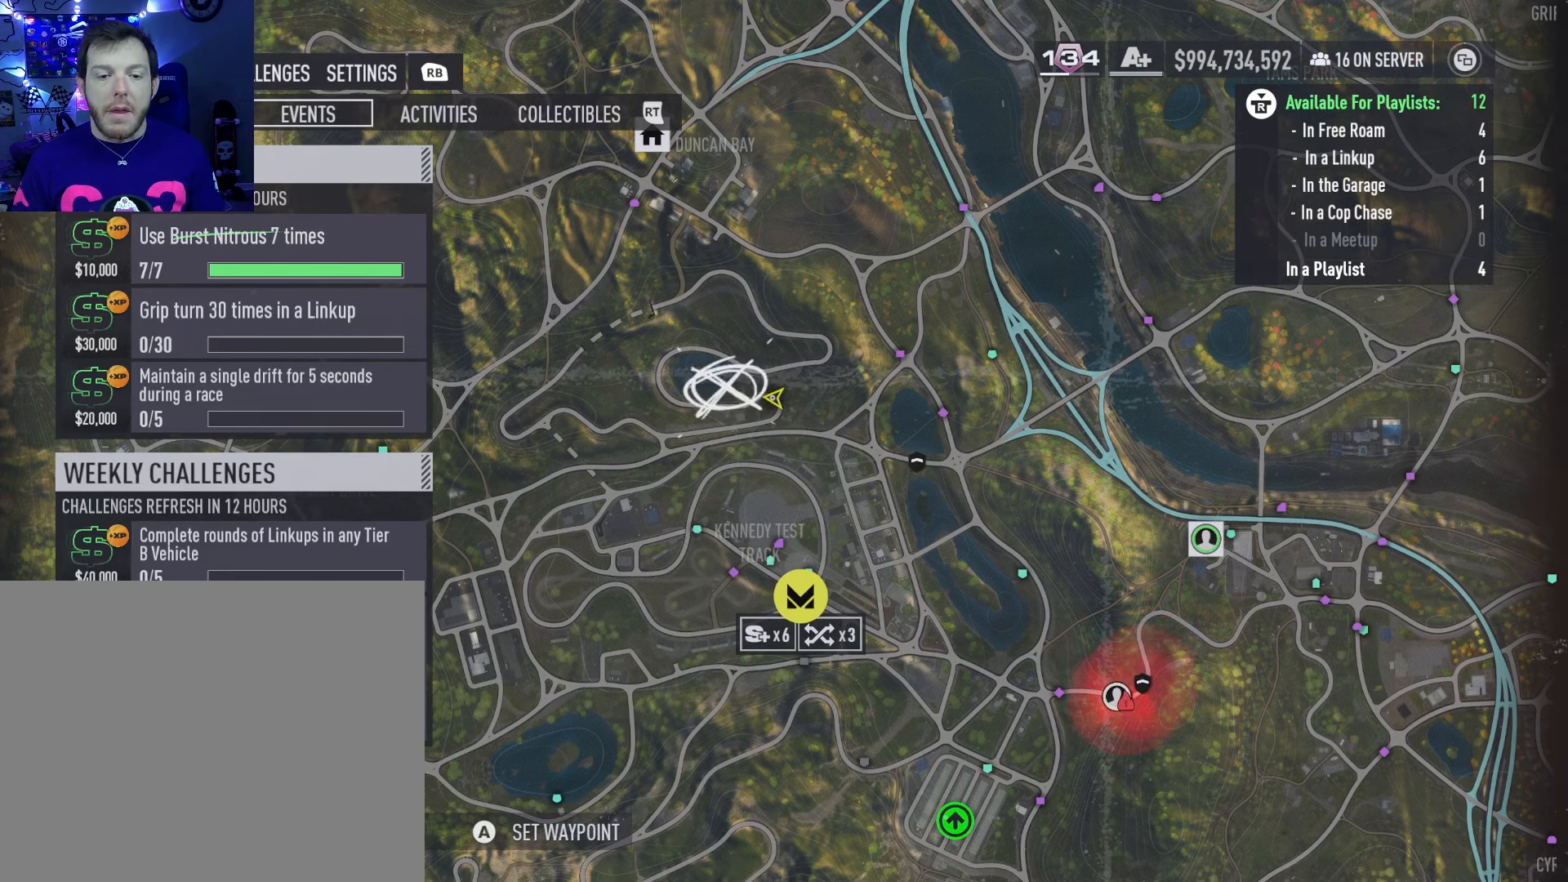
{"buttons": [], "left_stick": "center", "right_stick": "center", "events": [[116, "right_stick", "center"], [250, "left_stick", "right"], [416, "left_stick", "center"]]}
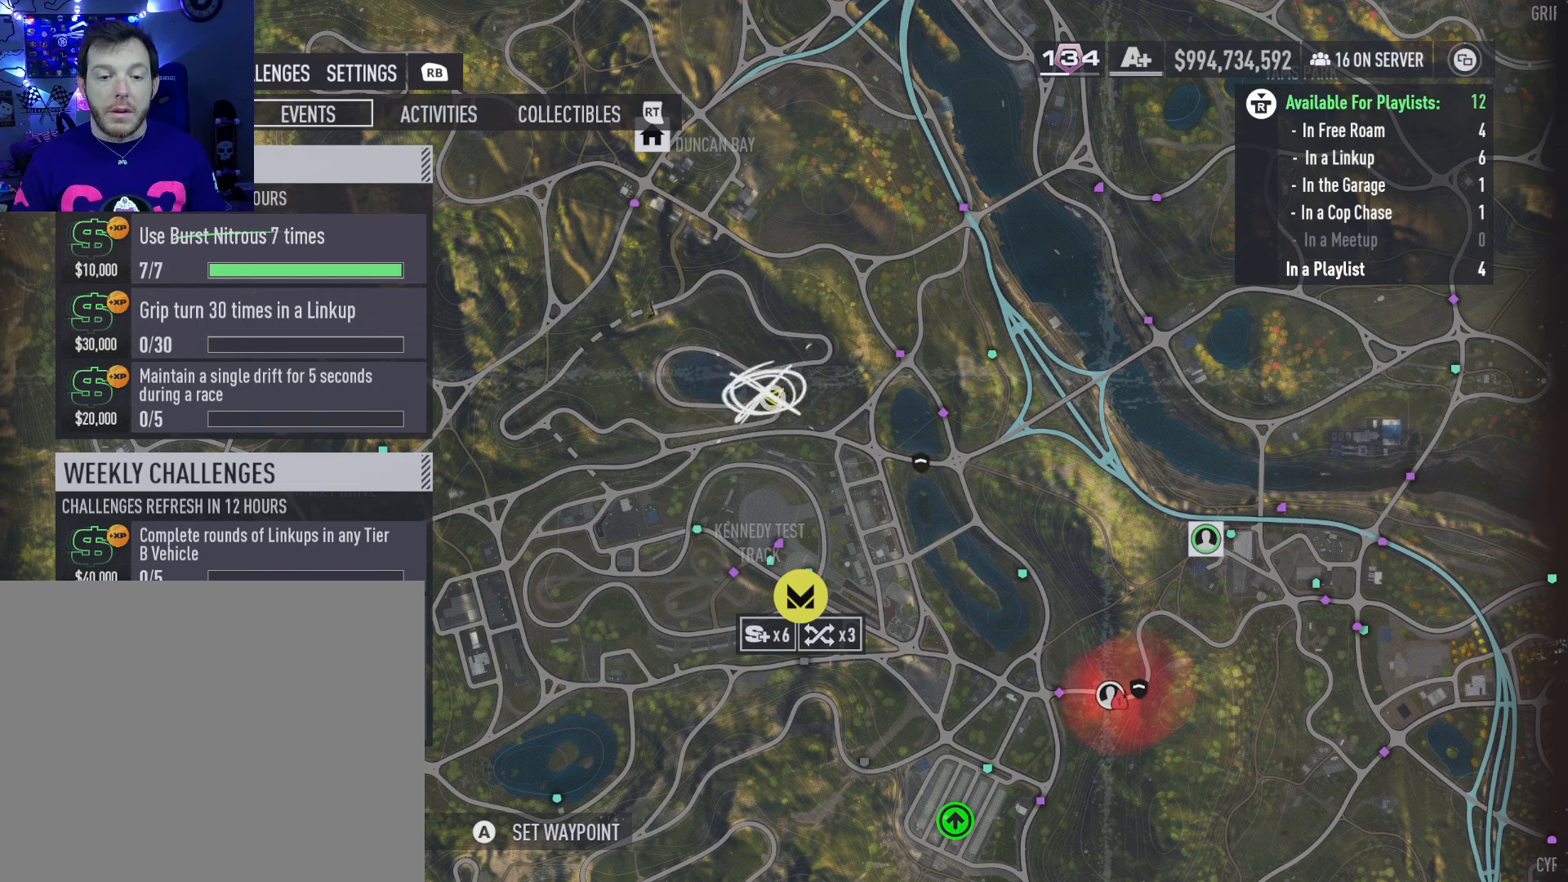
{"buttons": [], "left_stick": "center", "right_stick": "center", "events": [[50, "left_stick", "down"], [150, "left_stick", "center"]]}
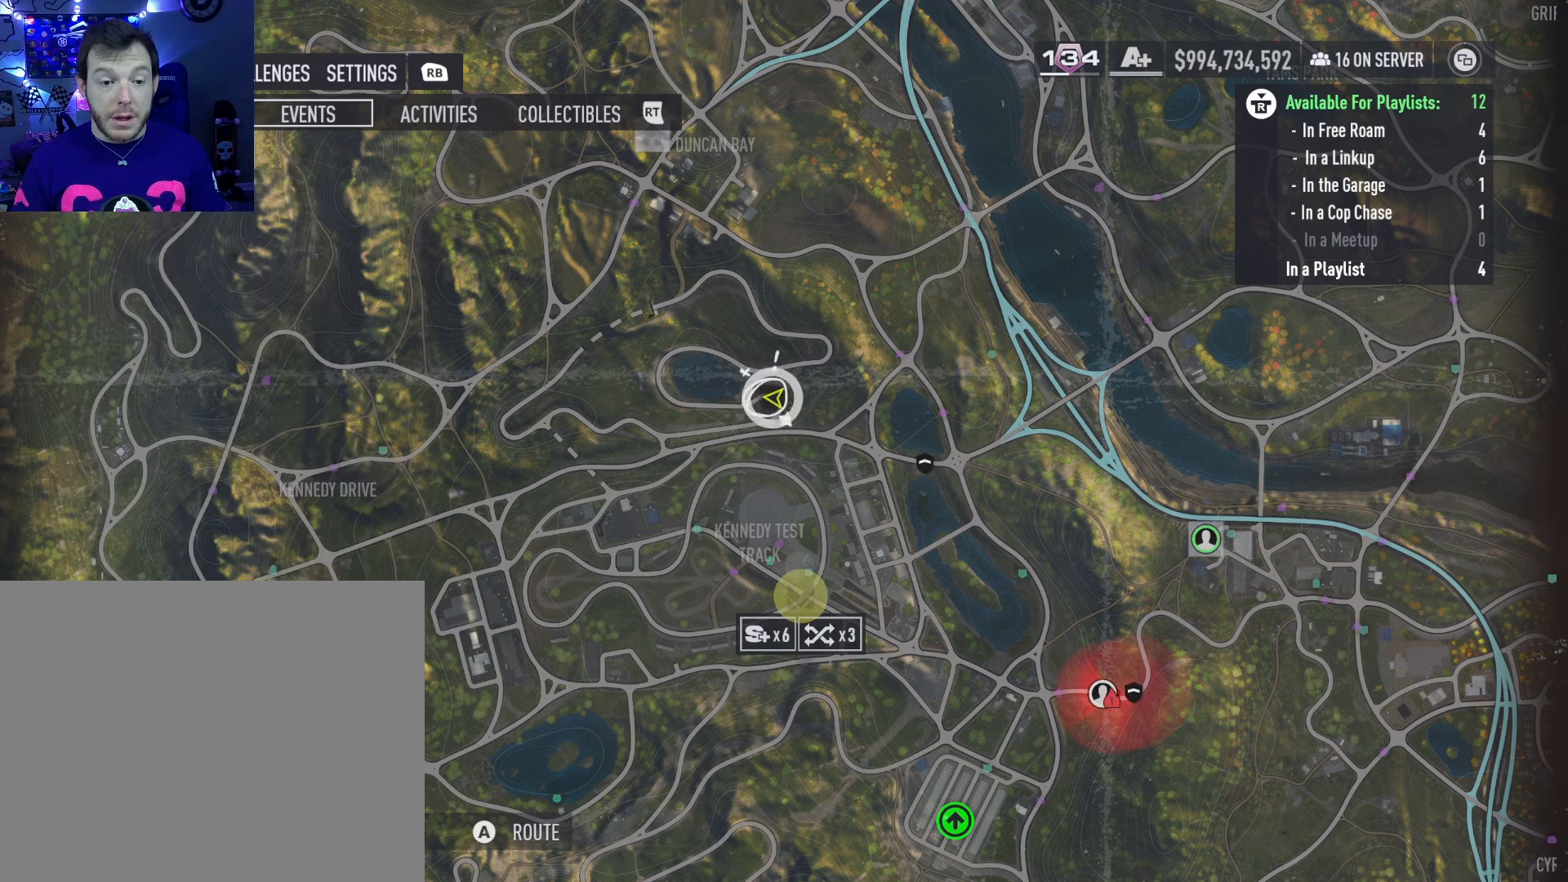
{"buttons": [], "left_stick": "center", "right_stick": "center", "events": []}
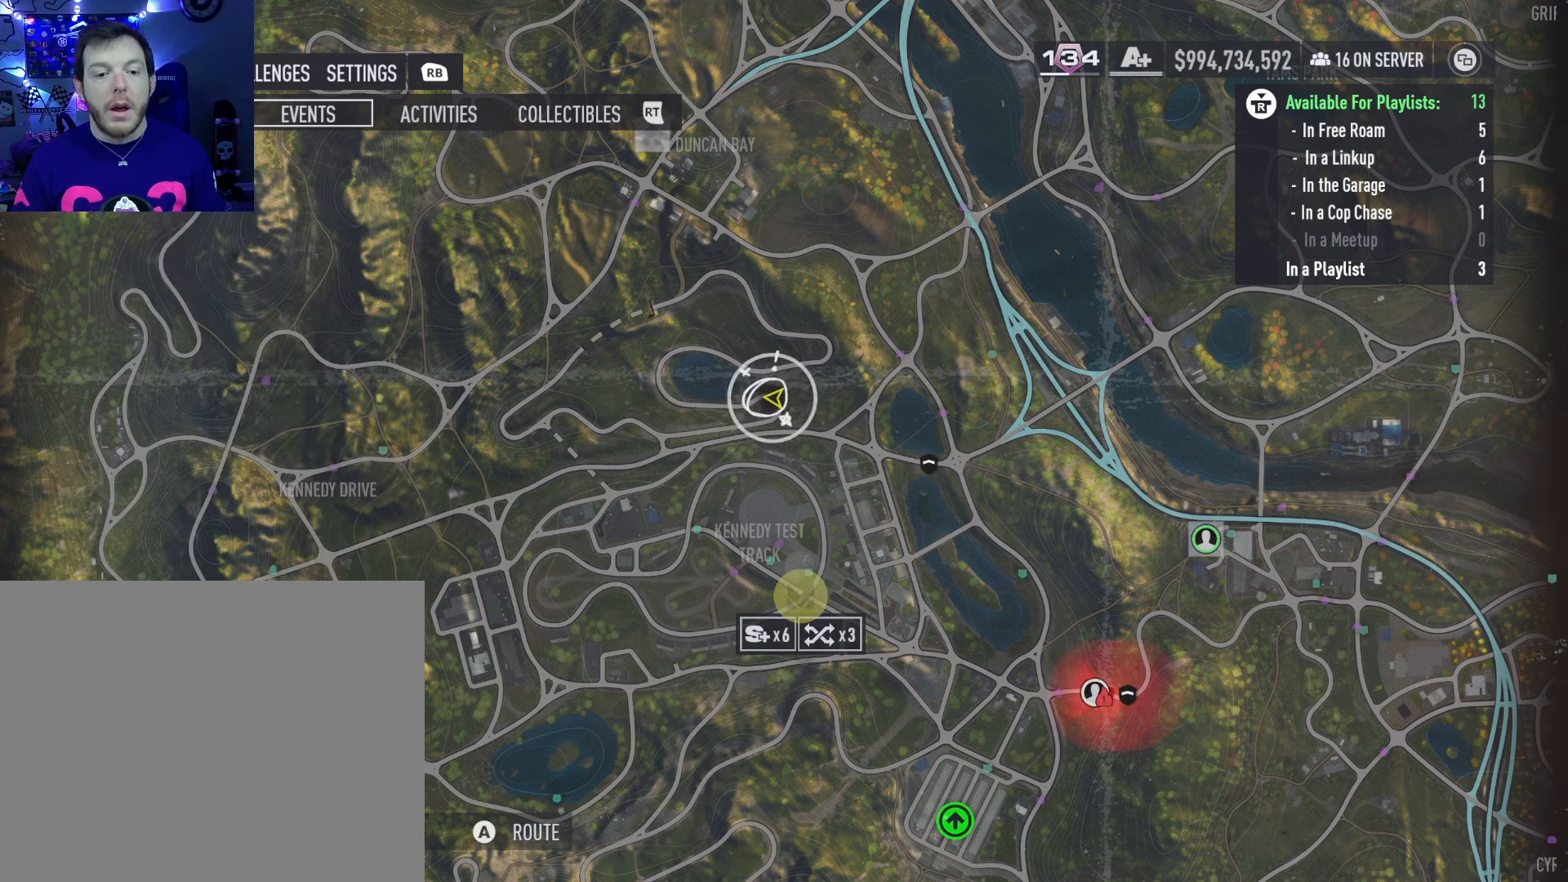
{"buttons": [], "left_stick": "center", "right_stick": "center", "events": []}
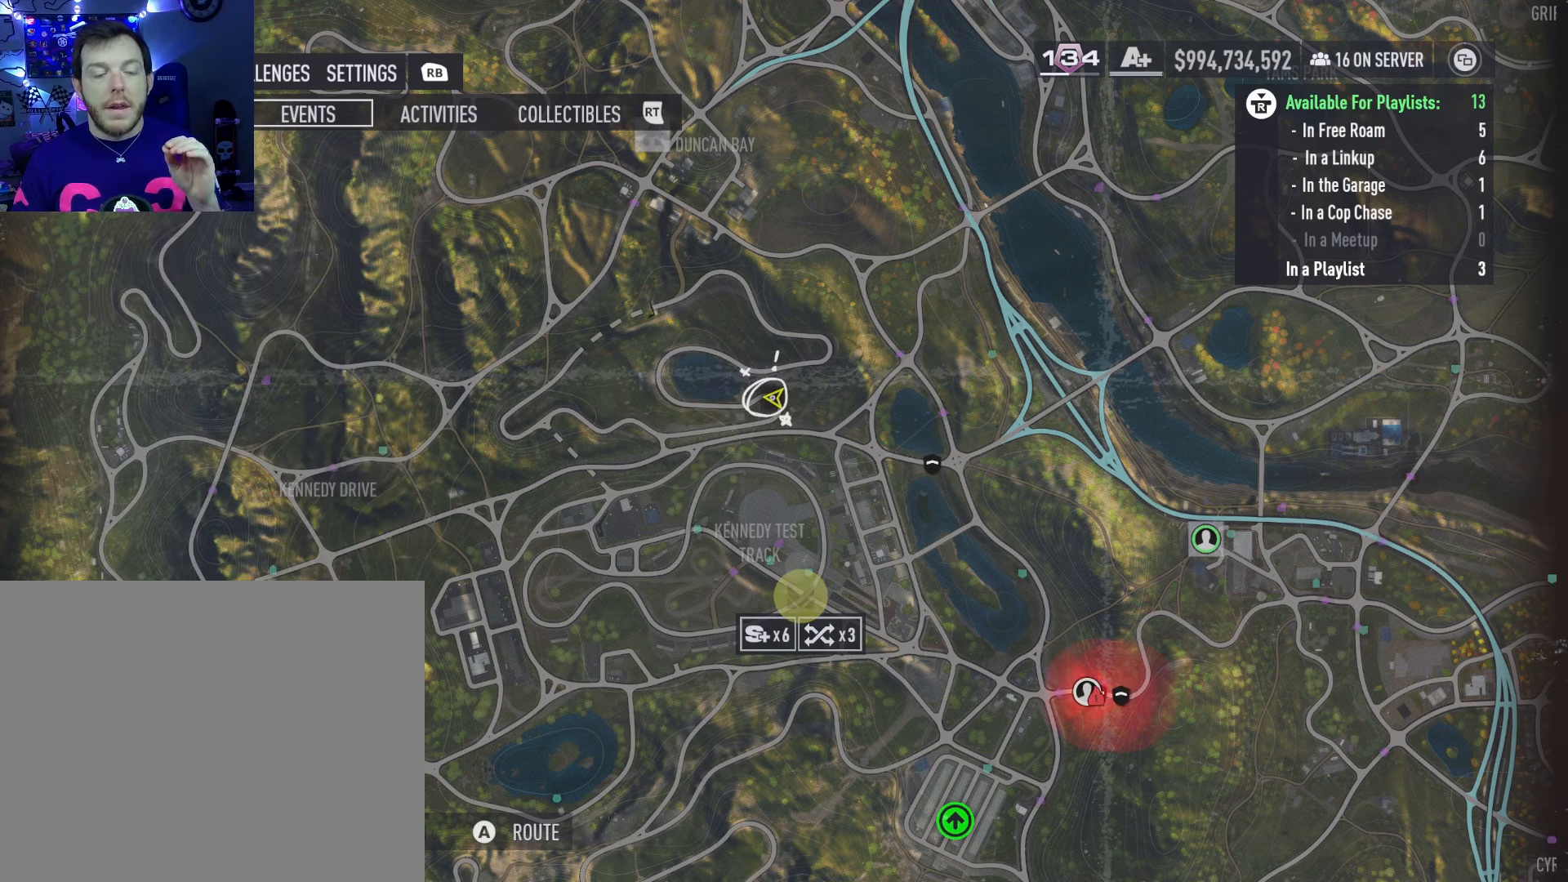
{"buttons": [], "left_stick": "center", "right_stick": "center", "events": []}
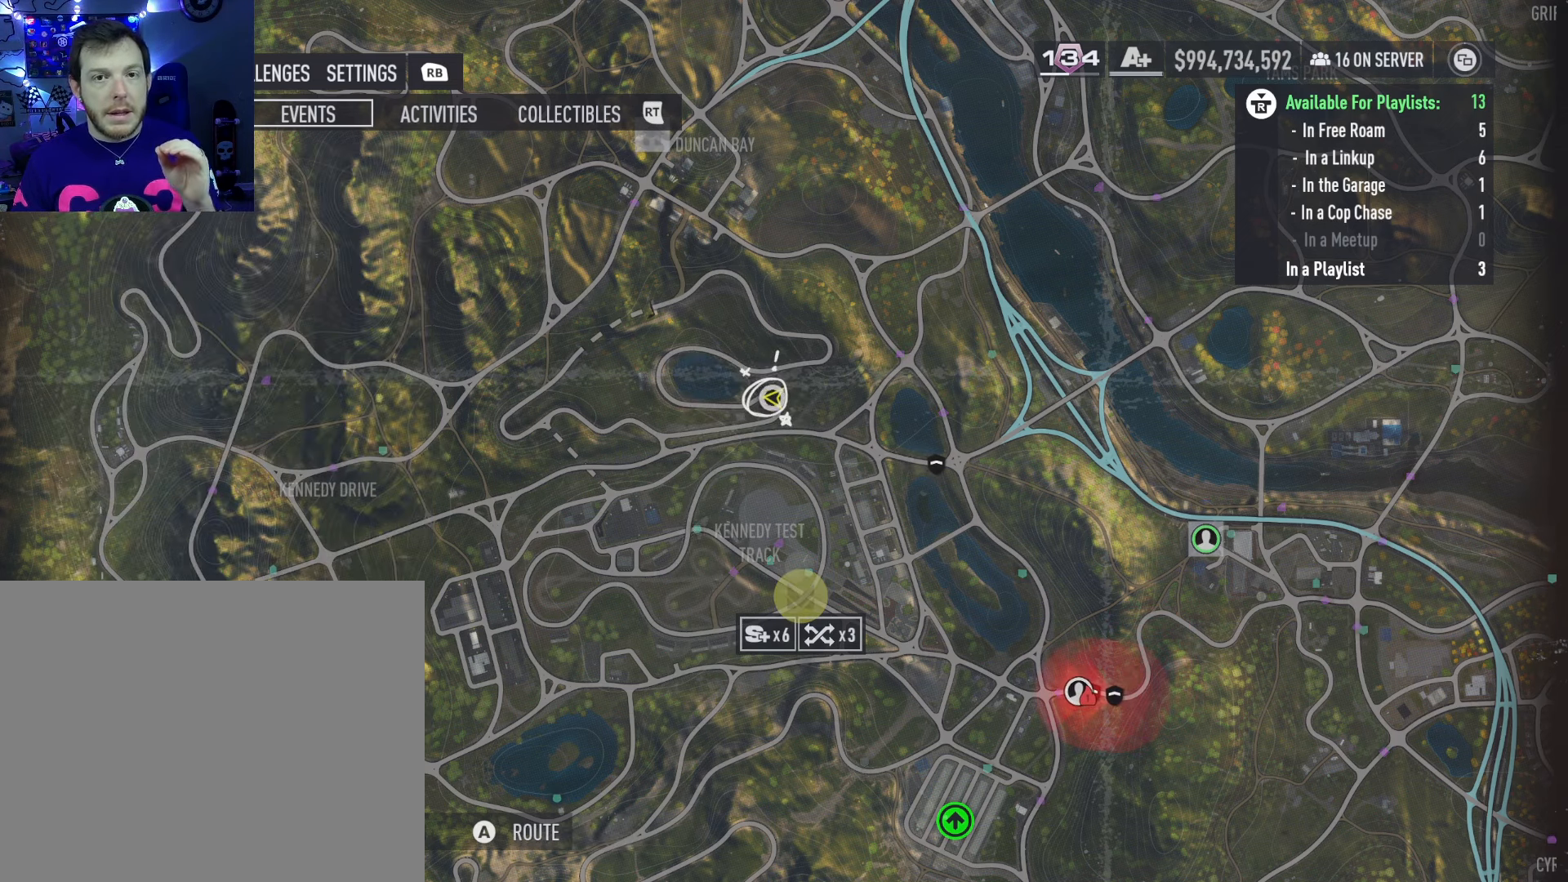
{"buttons": [], "left_stick": "center", "right_stick": "center", "events": []}
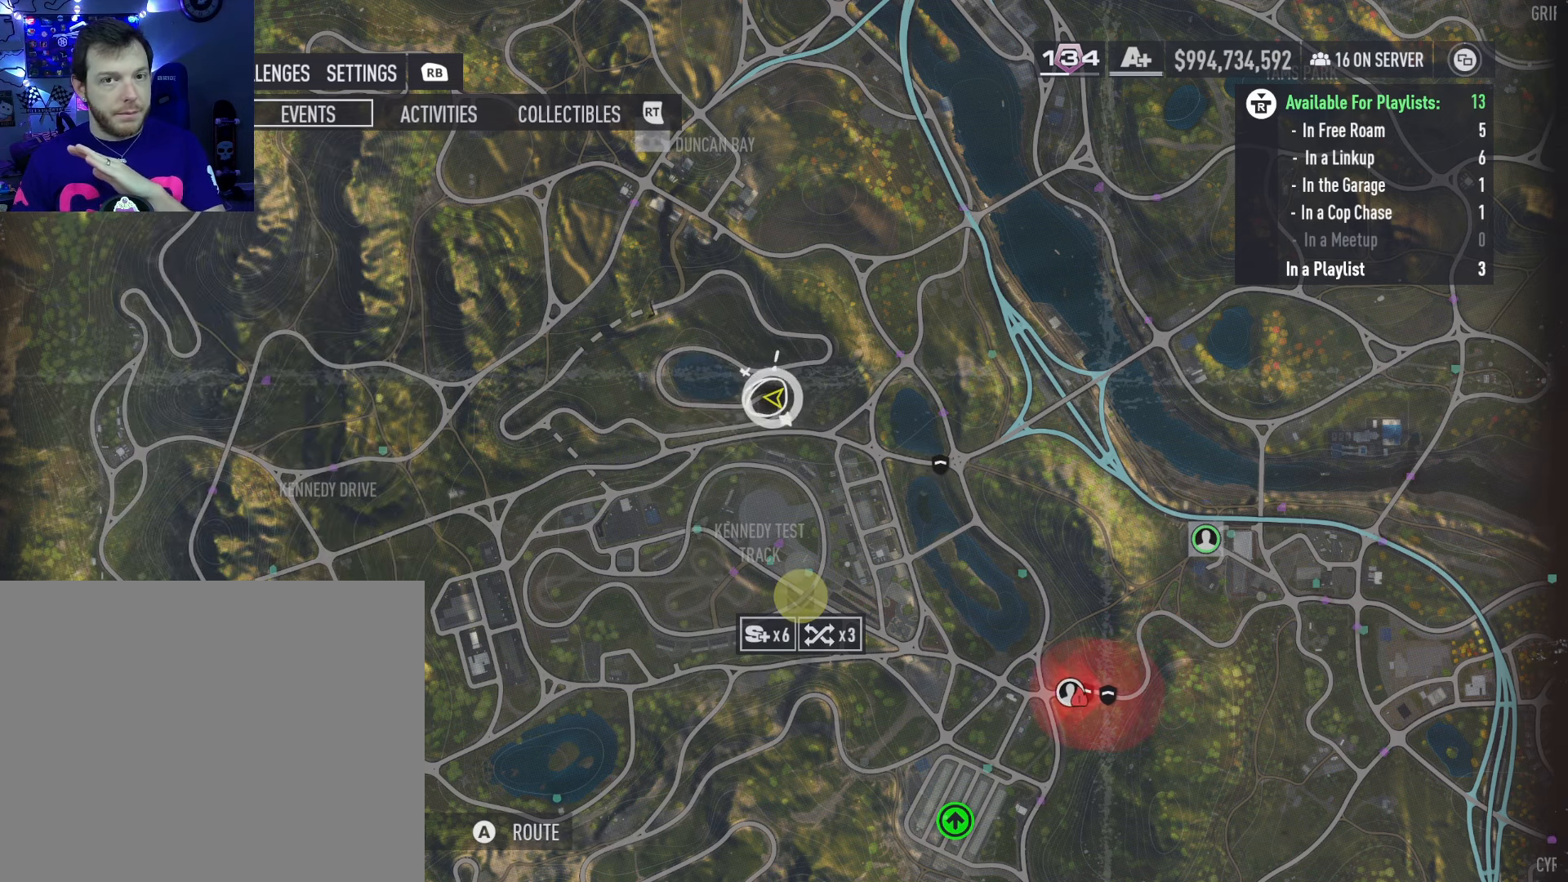
{"buttons": [], "left_stick": "center", "right_stick": "center", "events": []}
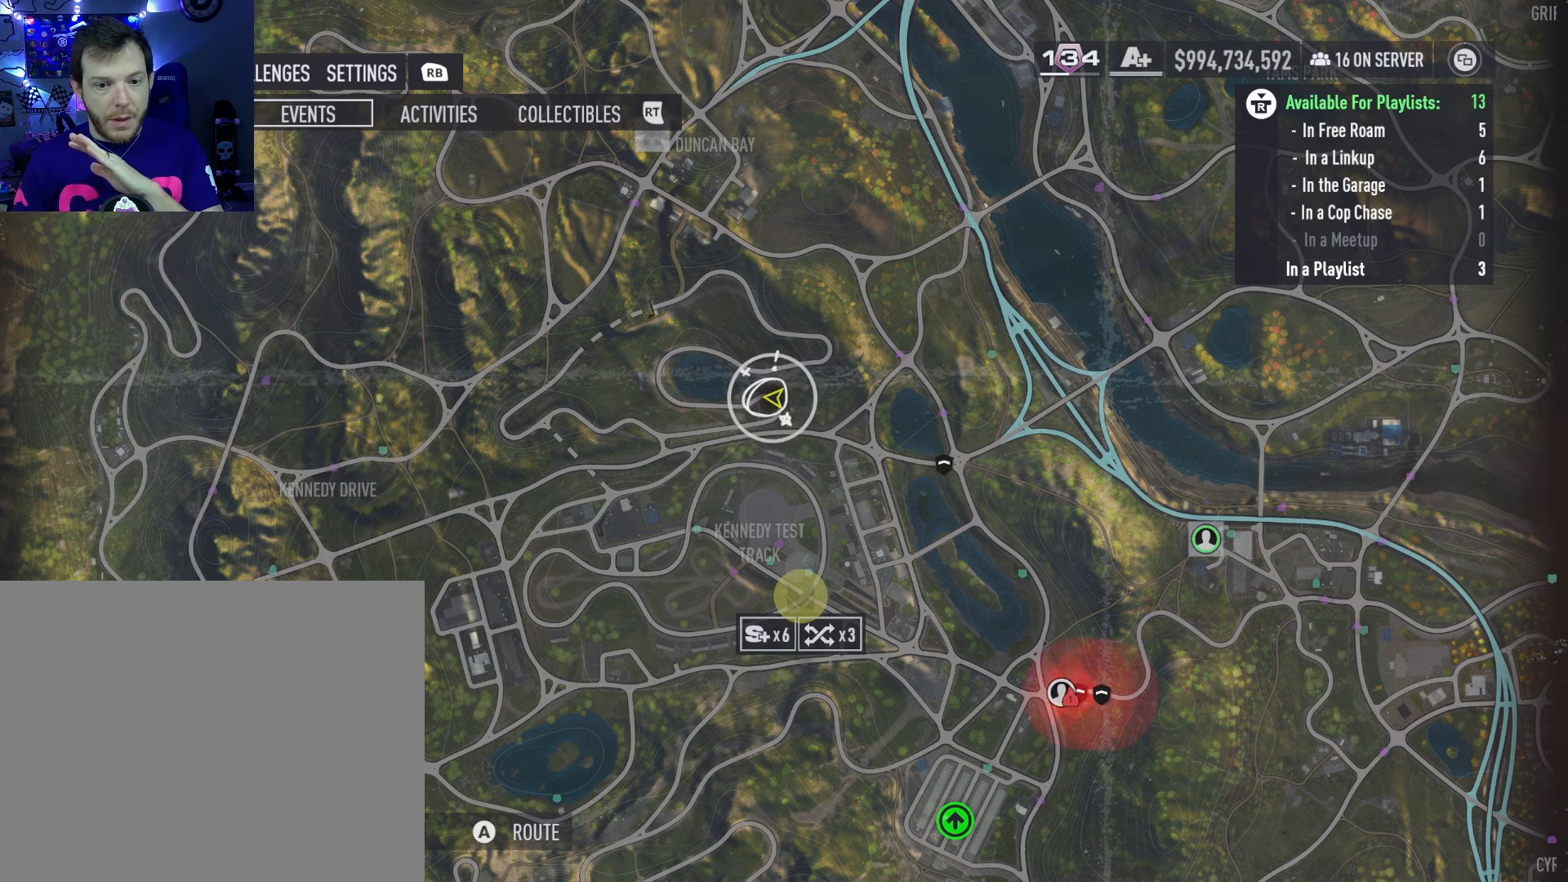
{"buttons": [], "left_stick": "center", "right_stick": "center", "events": []}
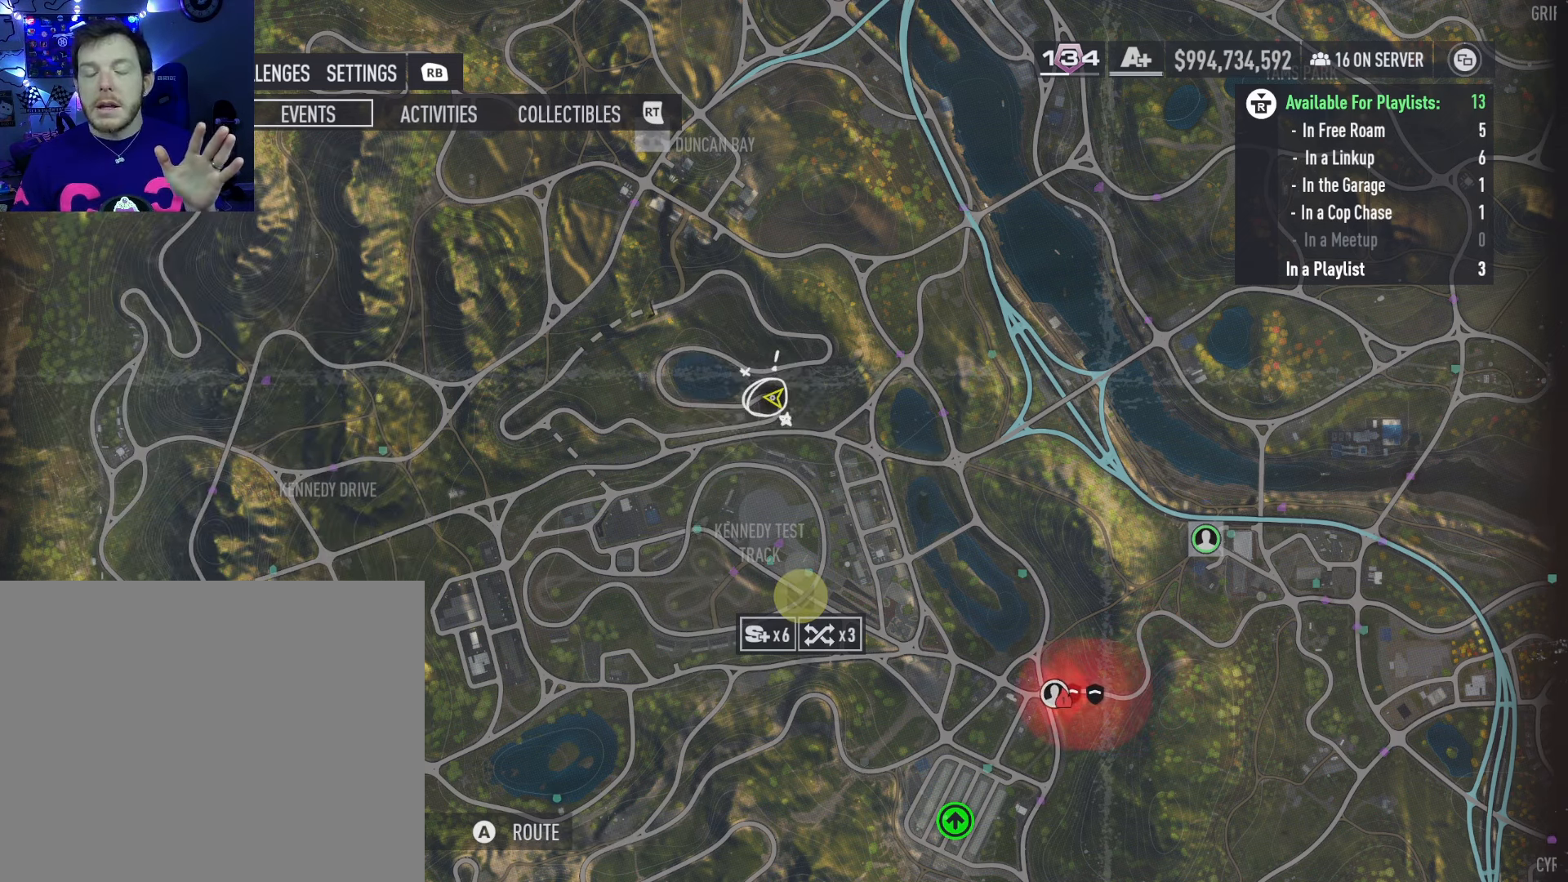
{"buttons": [], "left_stick": "center", "right_stick": "center", "events": [[116, "B", "down"], [233, "B", "up"]]}